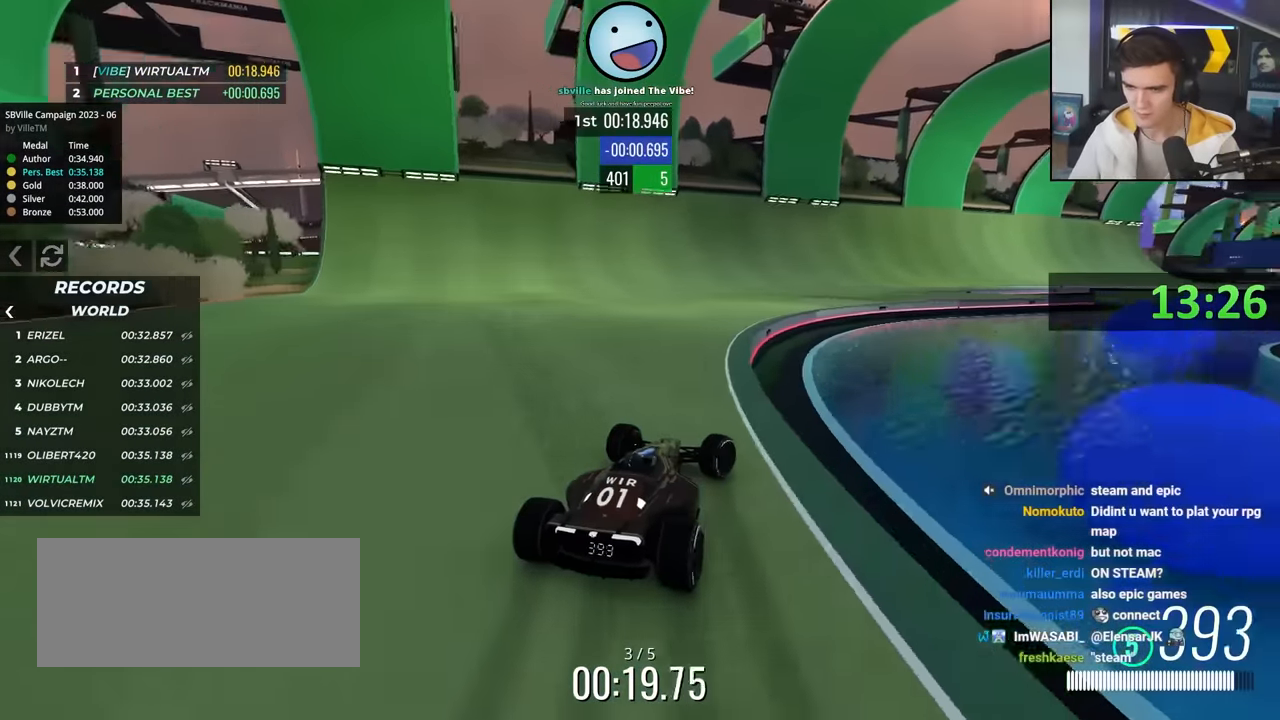
Gameplay with keyboard; each line is a JSON object with the keys held at the frame after it. "events" lists presses ("down") and releases ("up") of "brake", "down", "left", "right" and "up" between this image and that frame as [ms after this image, input, new state], when the widget could be followed in between. No other keys are recorded. Mouse input is not recorded. Key names are as the overlay labels them; some are game actions (e.g. jump) rather than physical keys.
{"keys": ["up"], "events": [[366, "right", "up"]]}
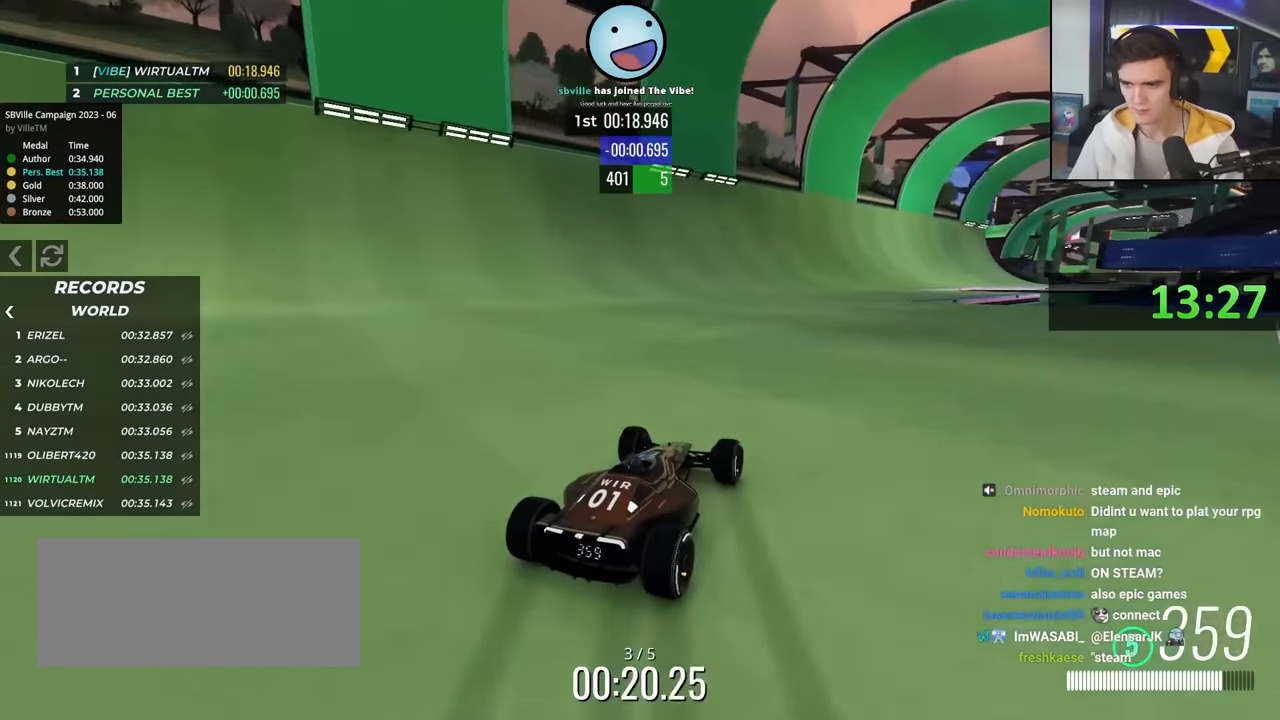
{"keys": ["up"], "events": [[100, "right", "down"], [200, "right", "up"], [383, "right", "down"], [483, "right", "up"]]}
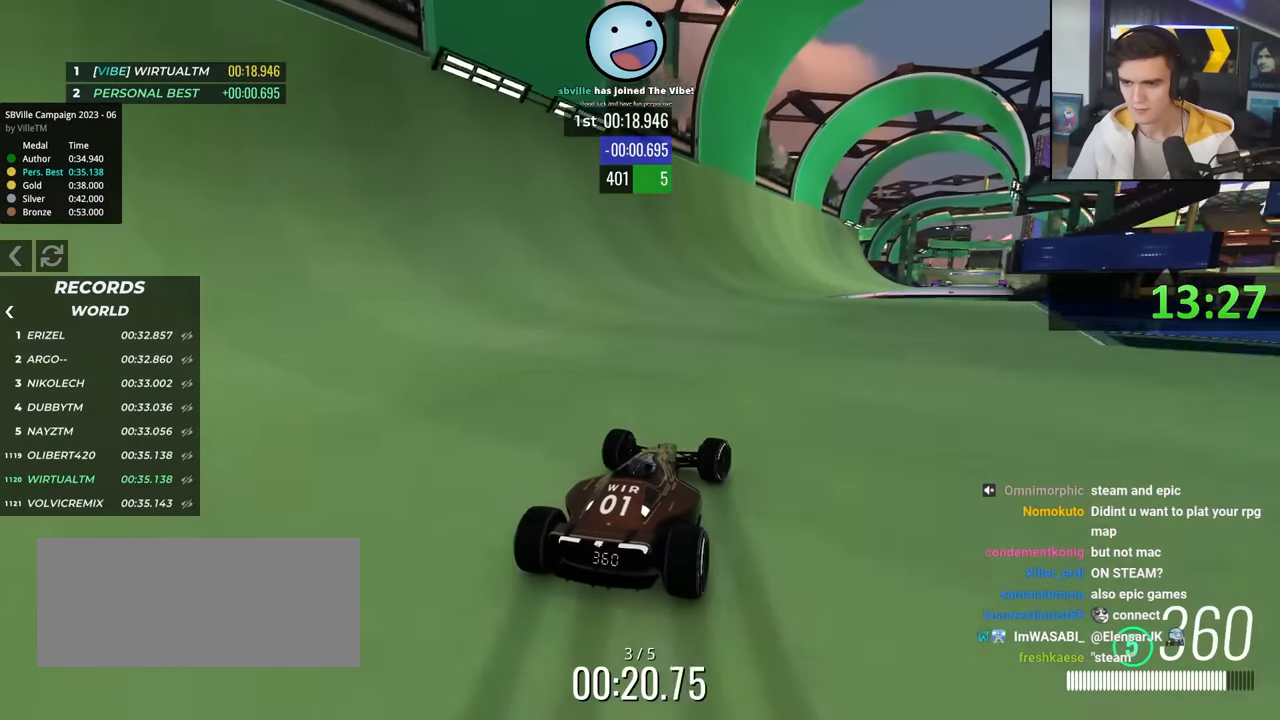
{"keys": ["up"], "events": [[116, "right", "down"], [216, "right", "up"], [400, "right", "down"], [500, "right", "up"]]}
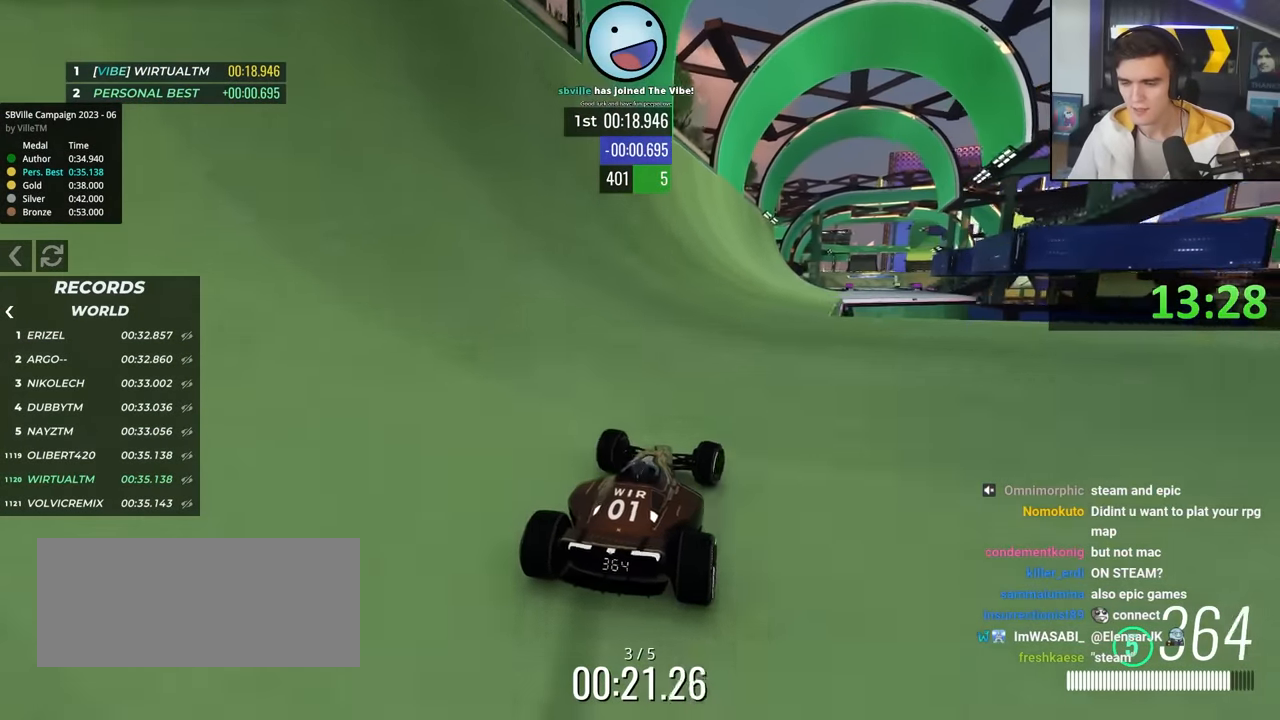
{"keys": ["up"], "events": [[83, "right", "down"], [183, "right", "up"], [316, "right", "down"], [416, "right", "up"]]}
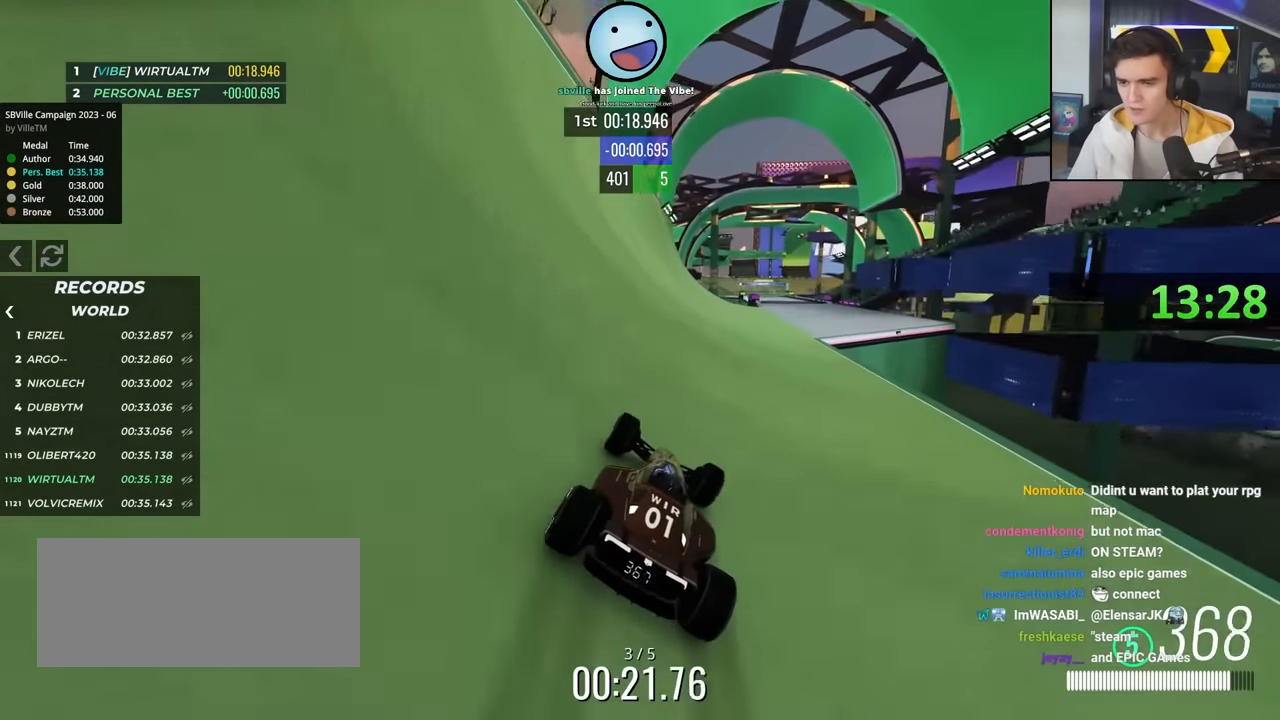
{"keys": ["up"], "events": [[150, "right", "down"], [283, "right", "up"], [383, "right", "down"], [483, "right", "up"]]}
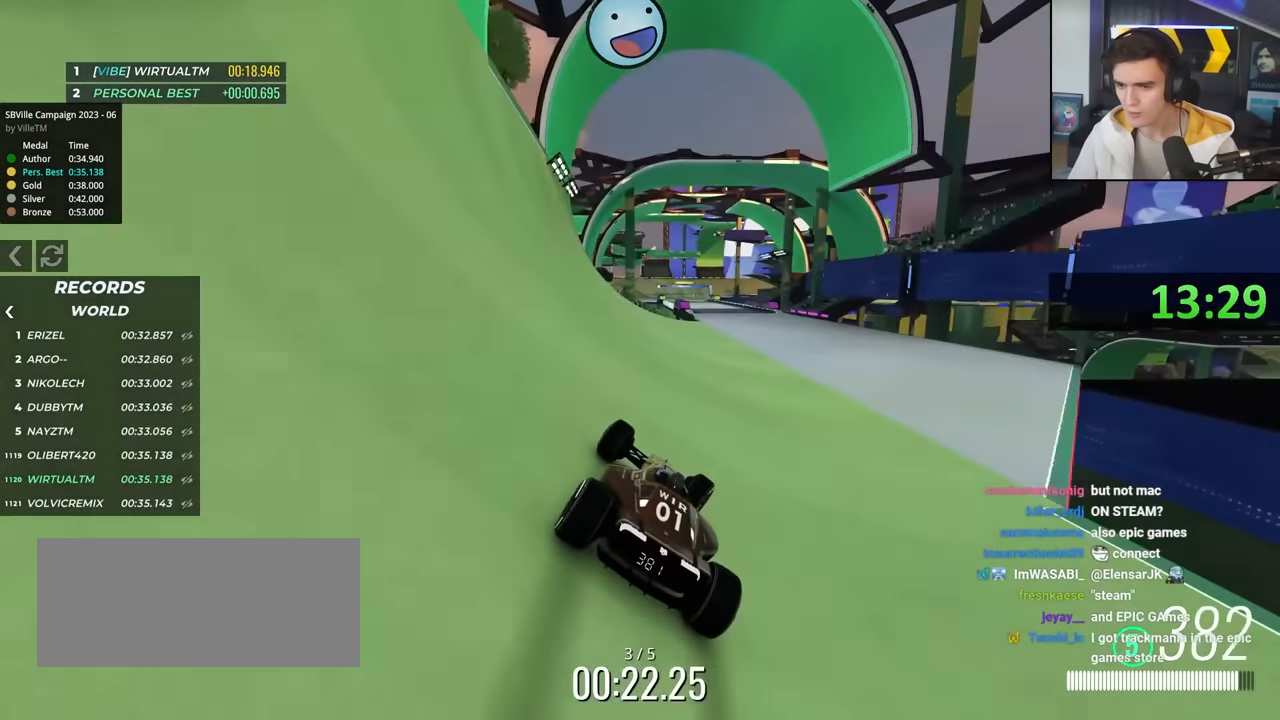
{"keys": ["up"], "events": [[66, "right", "down"], [216, "right", "up"]]}
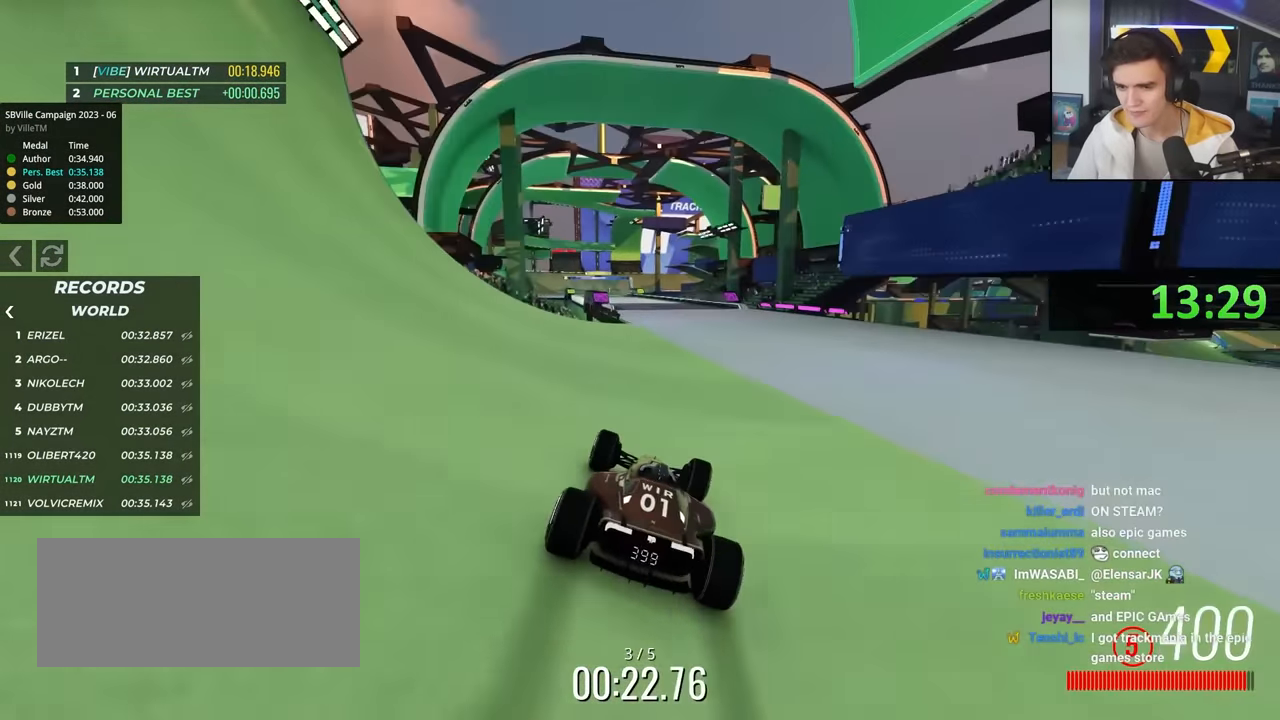
{"keys": ["left", "up"], "events": [[183, "left", "down"], [266, "left", "up"], [366, "left", "down"]]}
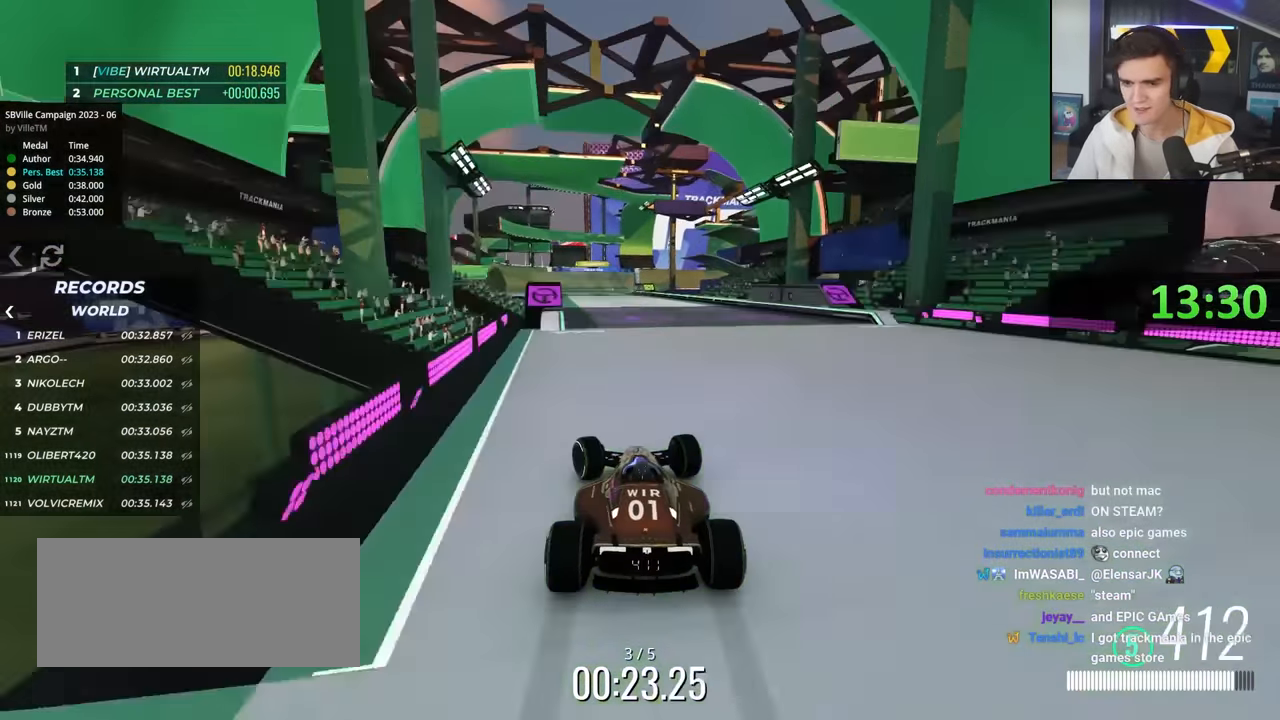
{"keys": ["up"], "events": [[50, "left", "up"], [150, "right", "down"], [200, "right", "up"]]}
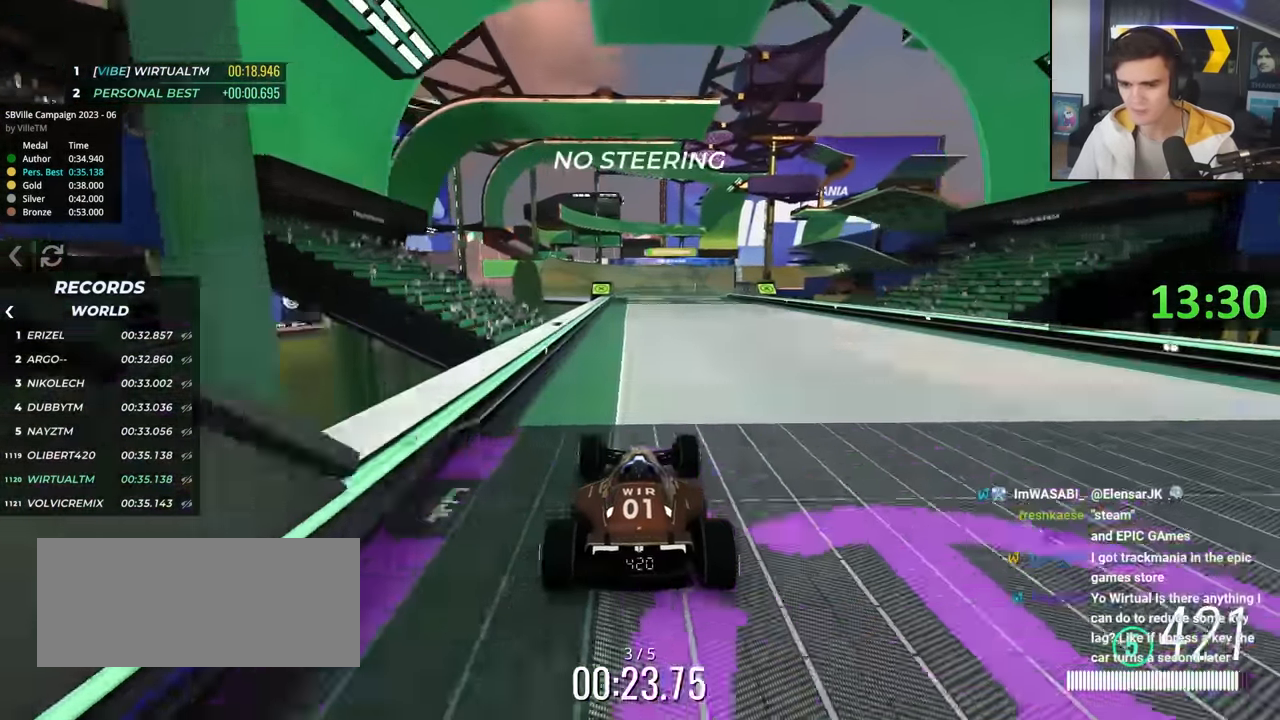
{"keys": ["up"], "events": []}
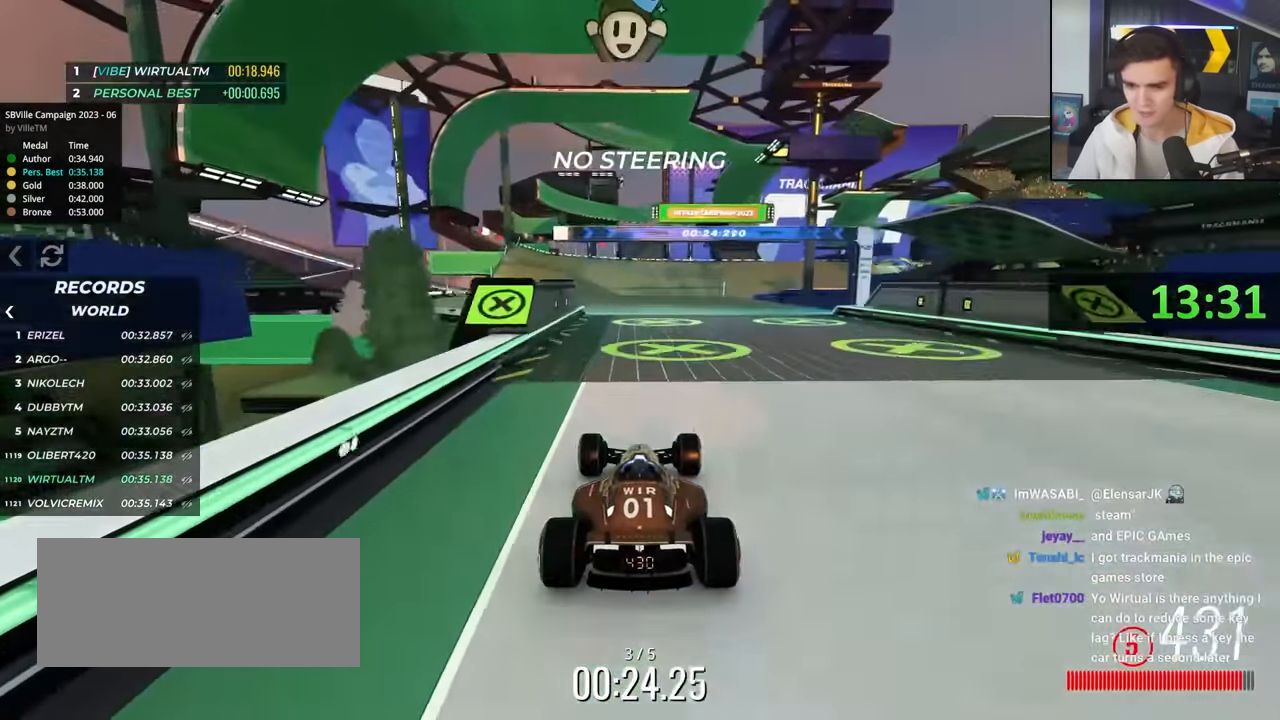
{"keys": ["right", "up"], "events": [[50, "left", "down"], [366, "left", "up"], [416, "right", "down"]]}
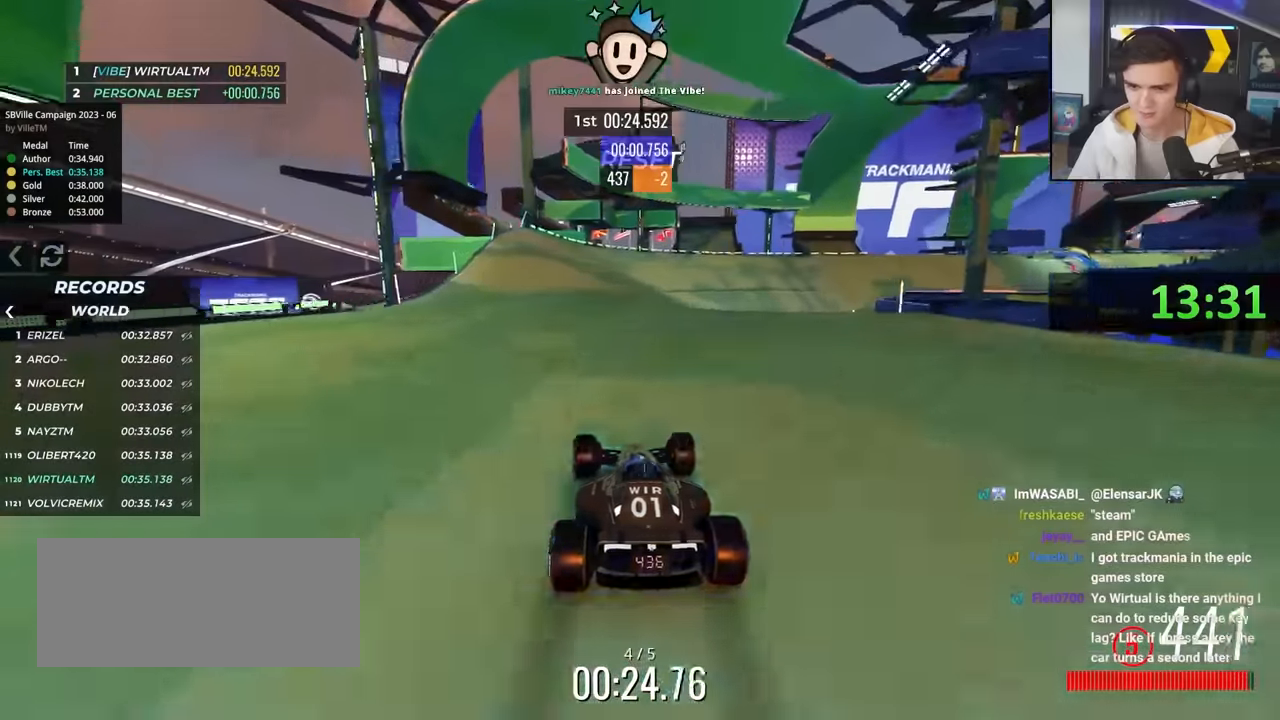
{"keys": ["right", "up"], "events": [[250, "up", "up"], [333, "up", "down"]]}
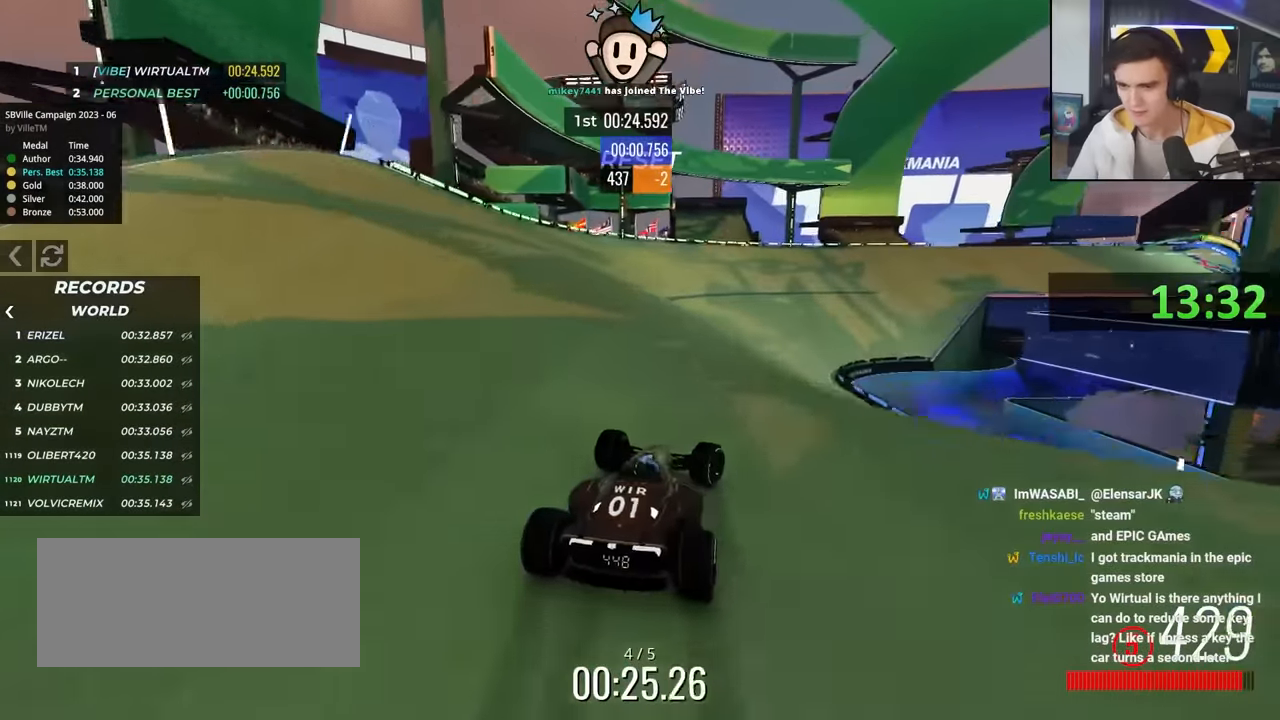
{"keys": ["right", "up"], "events": []}
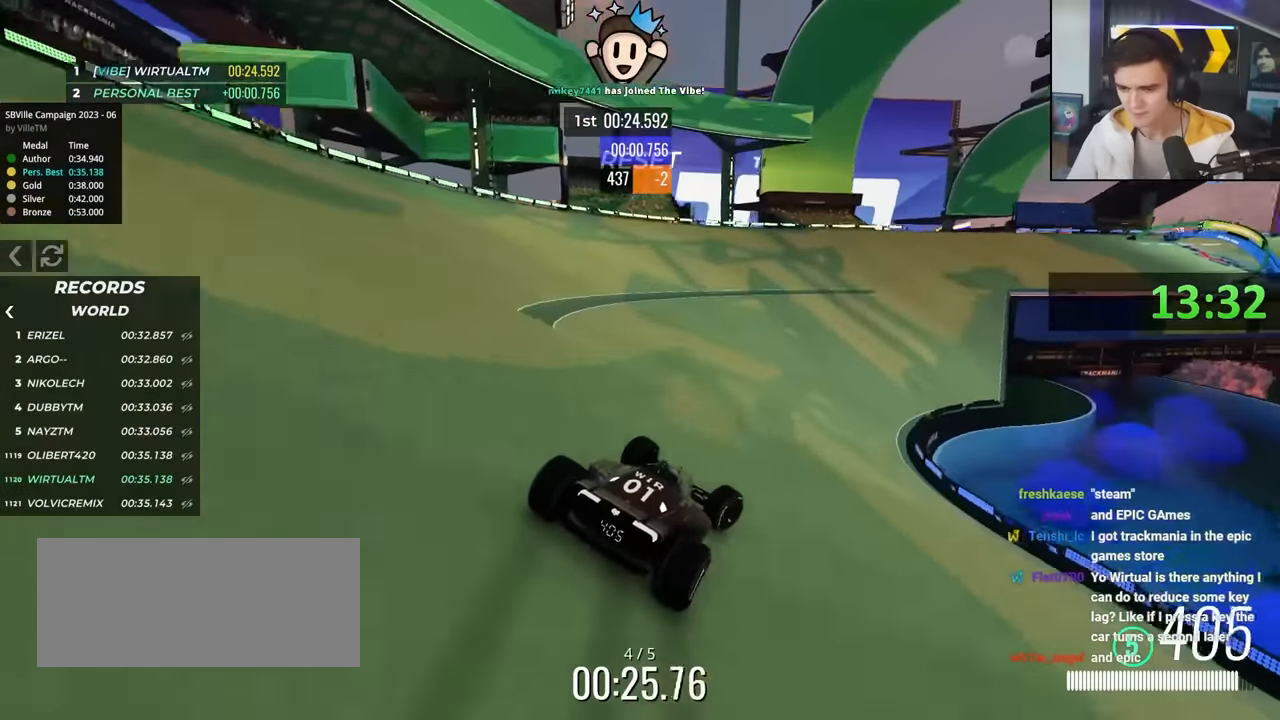
{"keys": ["up"], "events": [[416, "right", "up"]]}
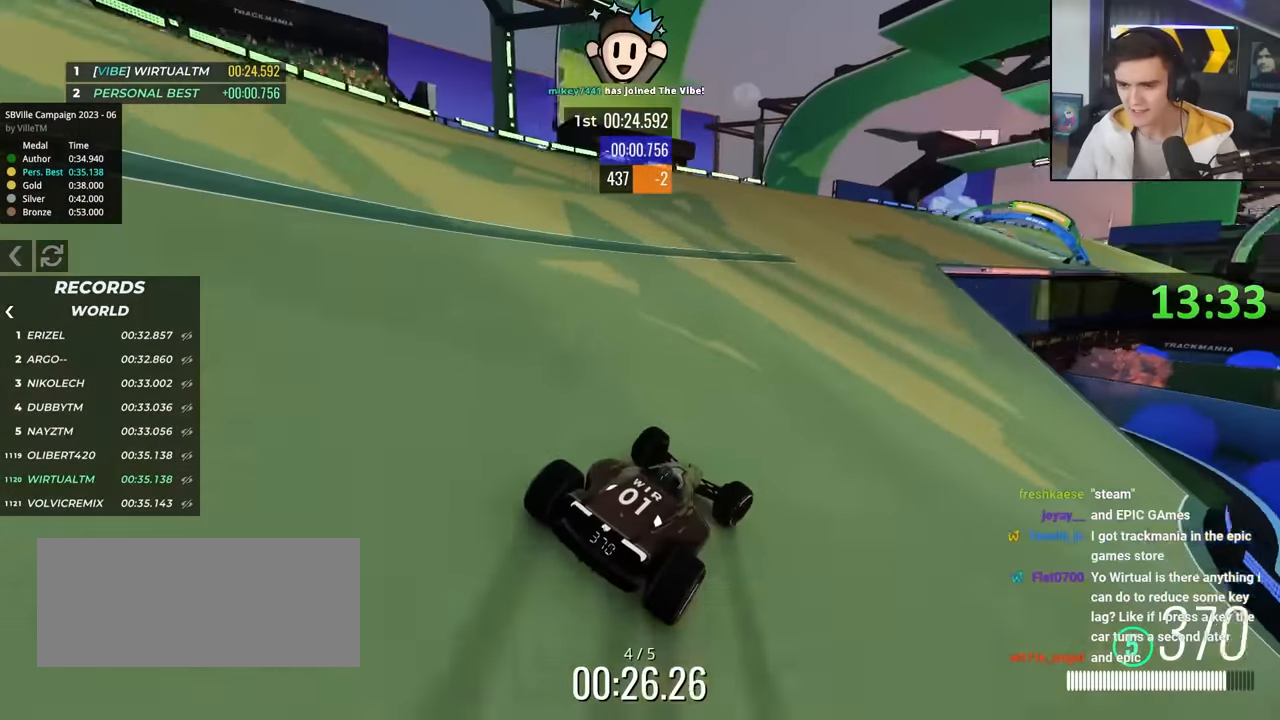
{"keys": ["right", "up"], "events": [[100, "right", "down"], [283, "right", "up"], [383, "right", "down"]]}
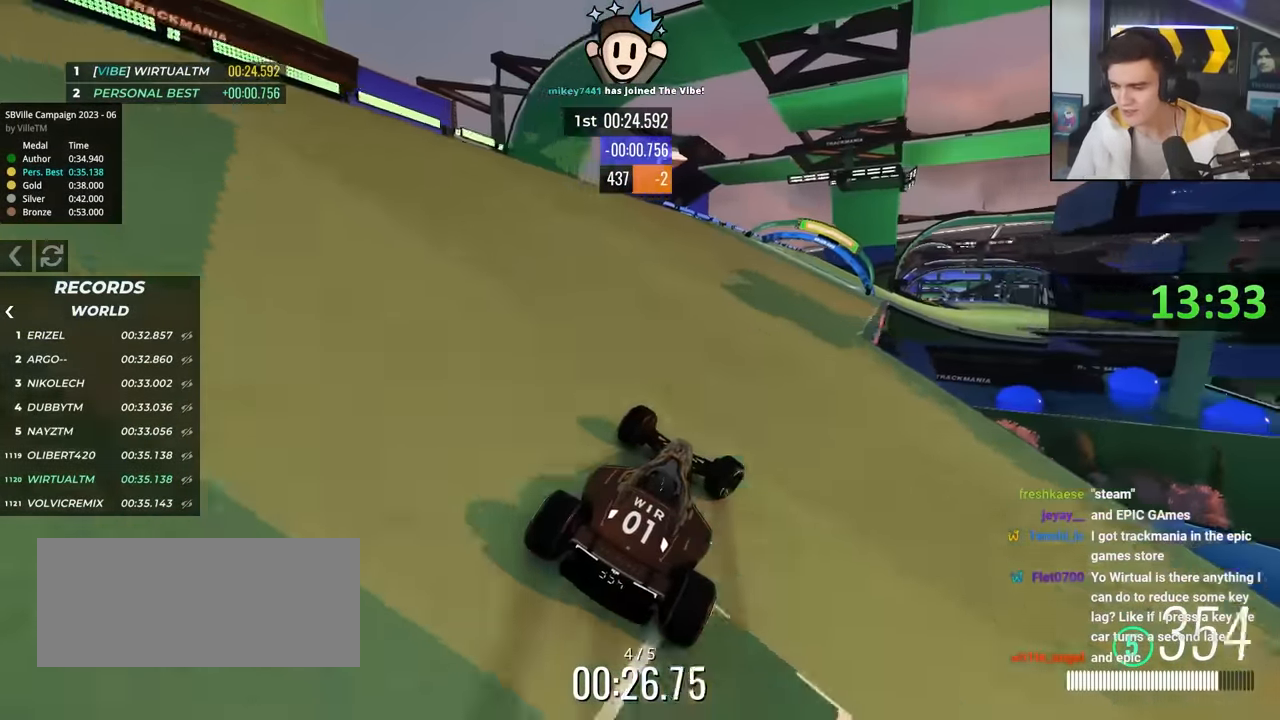
{"keys": ["up"], "events": [[66, "right", "up"], [266, "right", "down"], [450, "right", "up"]]}
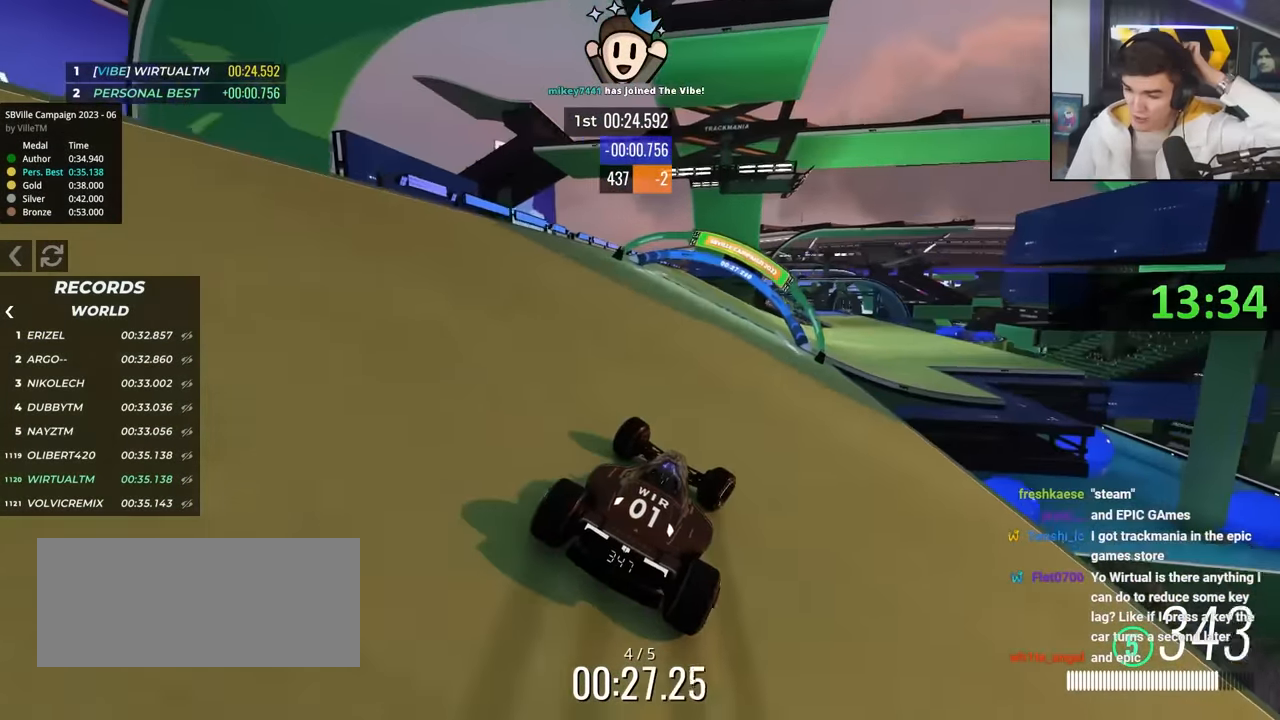
{"keys": ["up"], "events": [[83, "right", "down"], [133, "right", "up"]]}
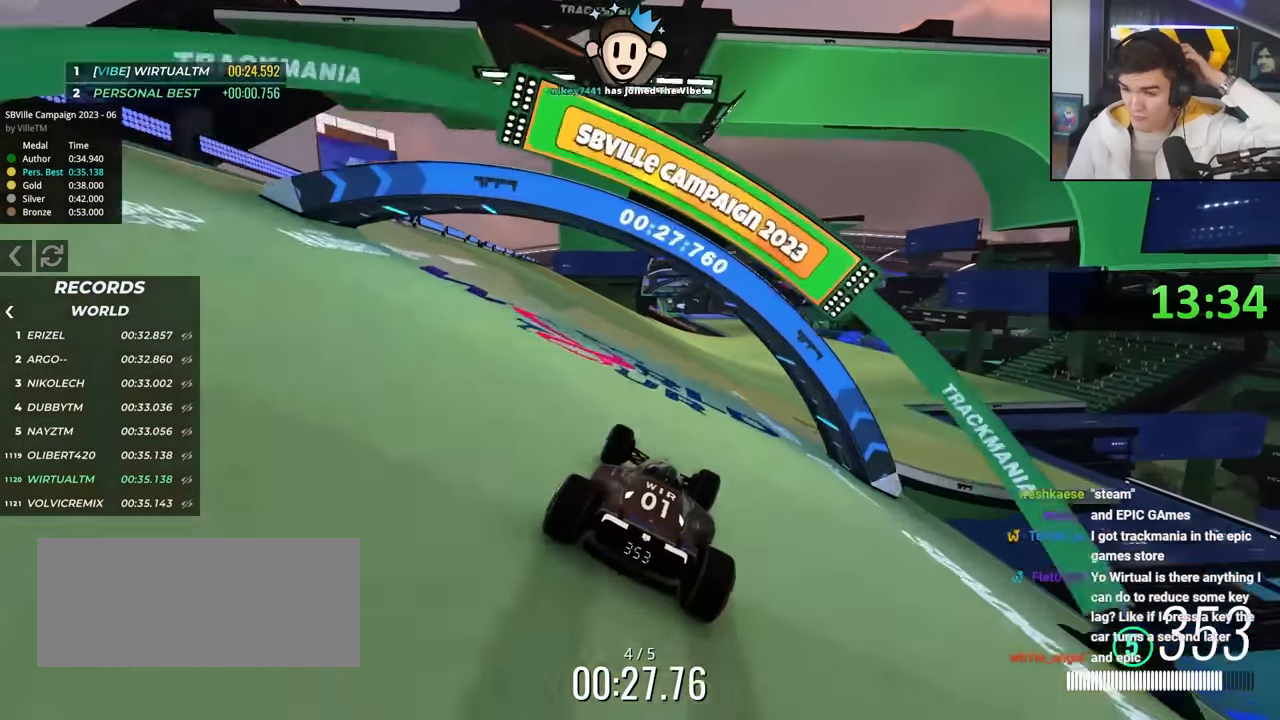
{"keys": ["up"], "events": [[50, "right", "down"], [200, "right", "up"], [283, "right", "down"], [433, "right", "up"]]}
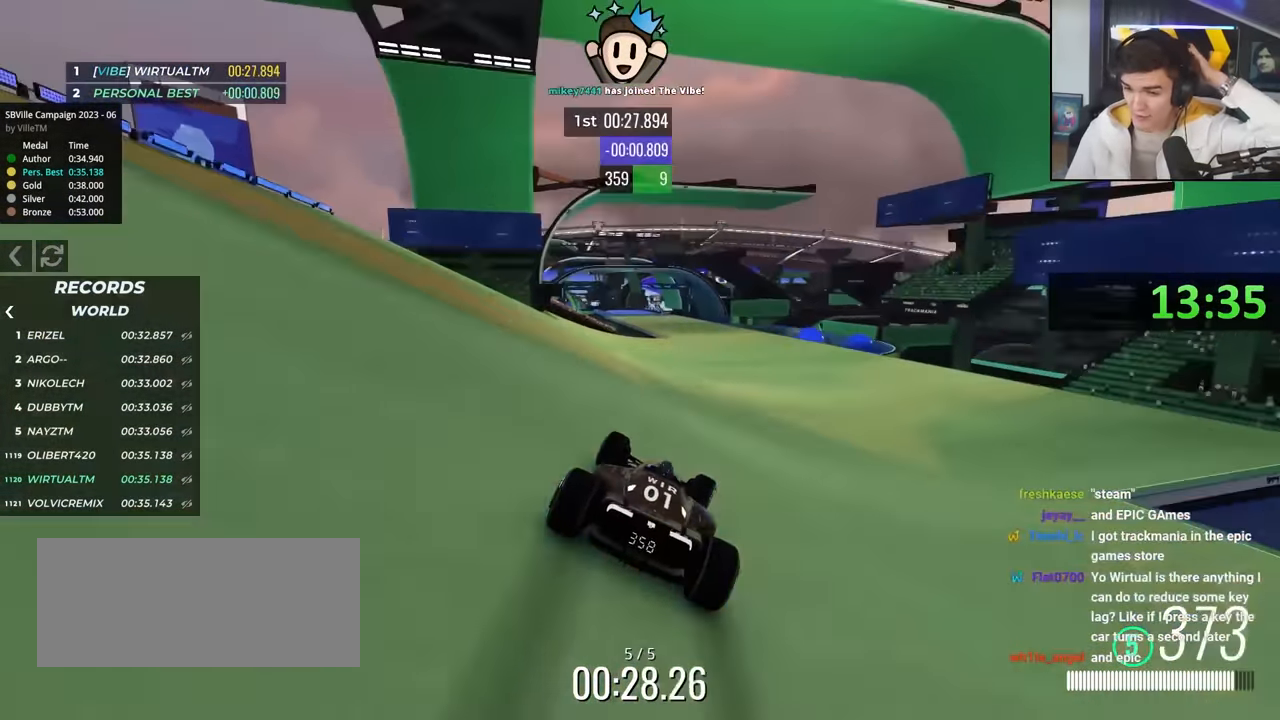
{"keys": ["up"], "events": [[166, "left", "down"], [300, "left", "up"]]}
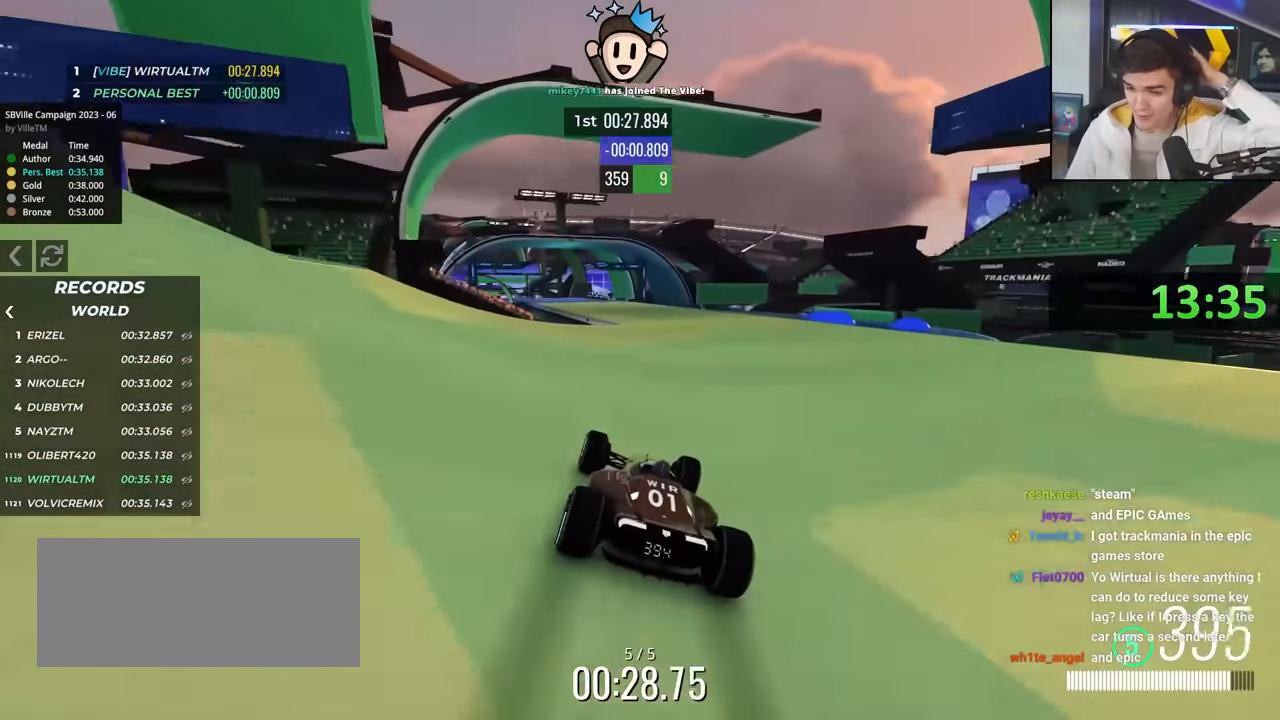
{"keys": ["up"], "events": [[83, "left", "down"], [183, "left", "up"]]}
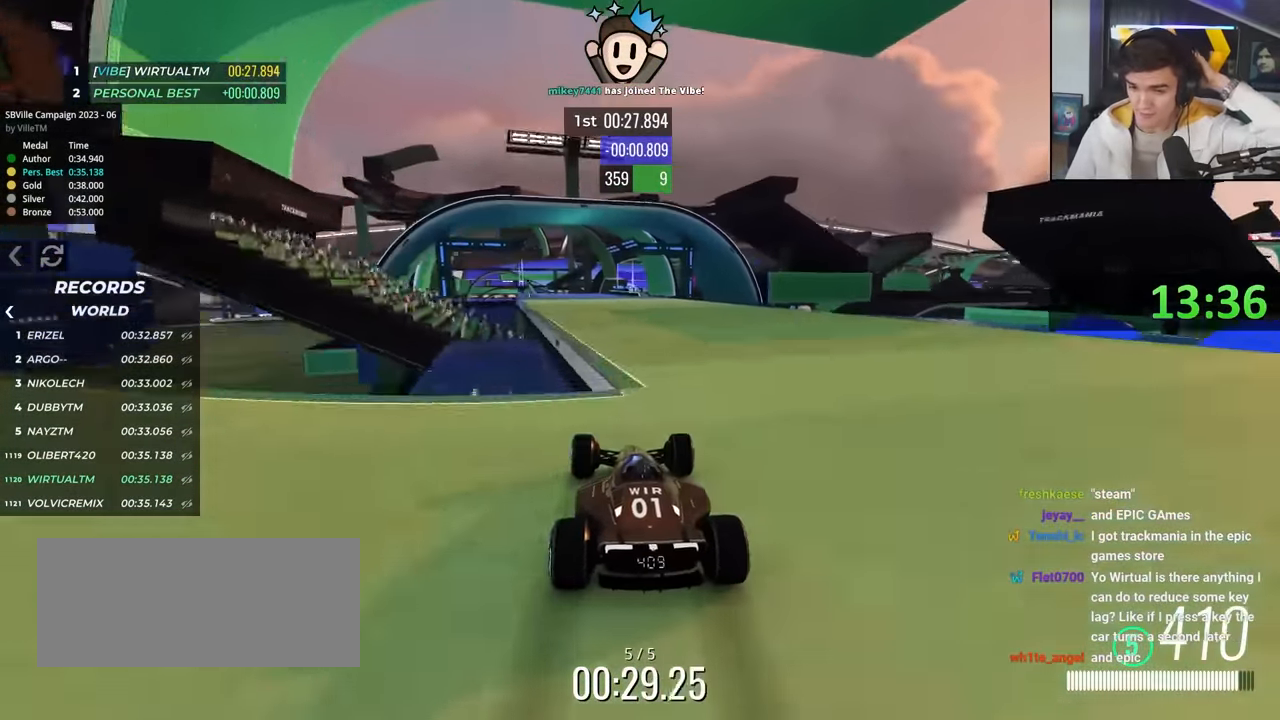
{"keys": ["up"], "events": [[150, "left", "down"], [250, "left", "up"]]}
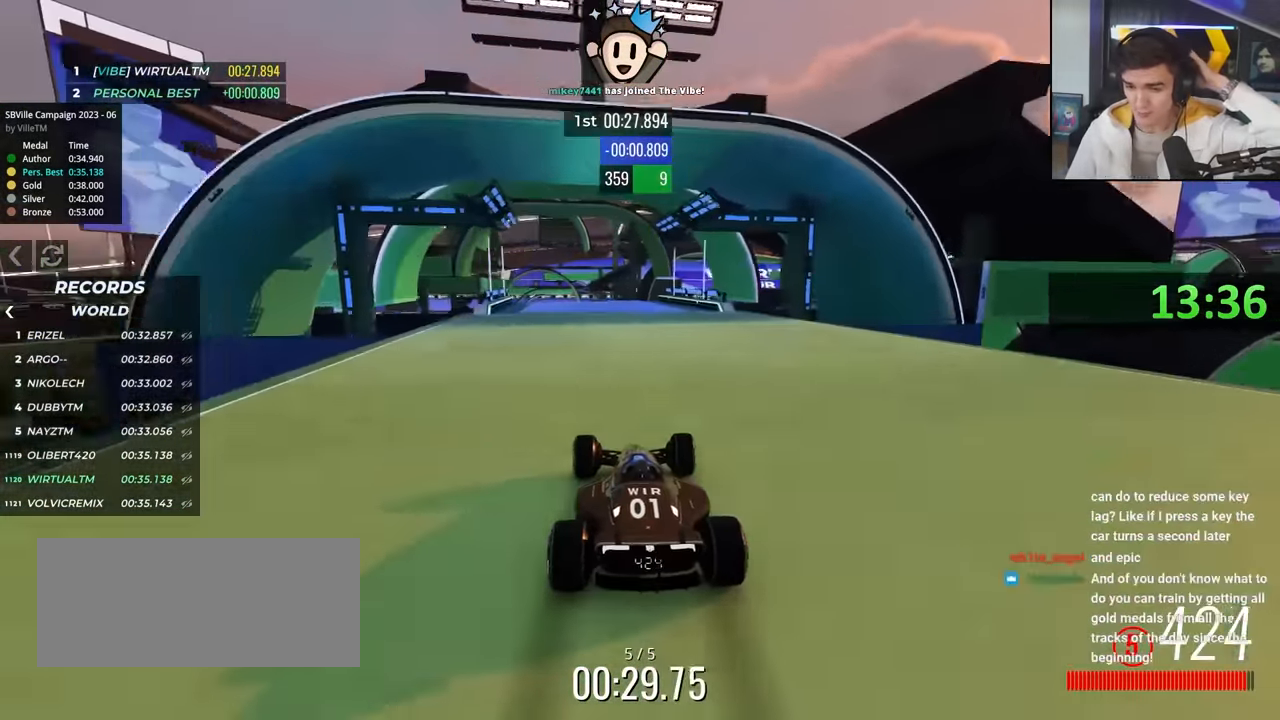
{"keys": ["right", "up"], "events": [[250, "left", "down"], [450, "left", "up"], [500, "right", "down"]]}
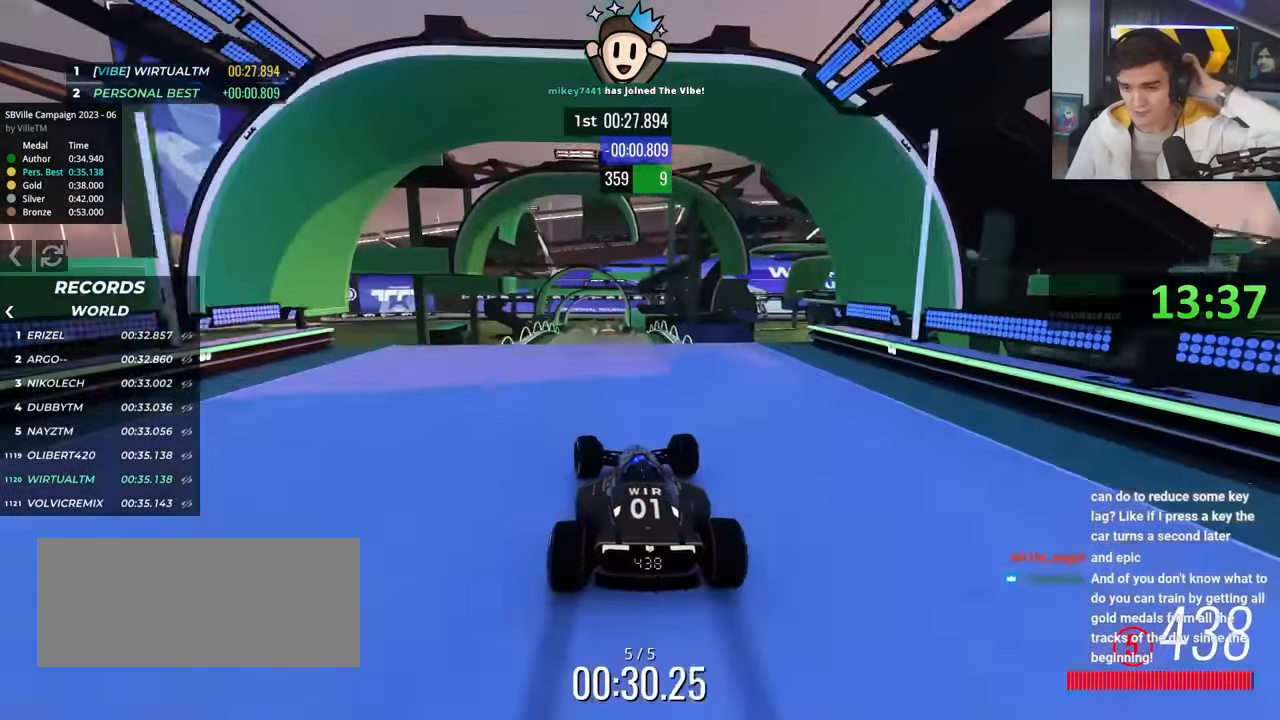
{"keys": ["up"], "events": [[33, "right", "up"]]}
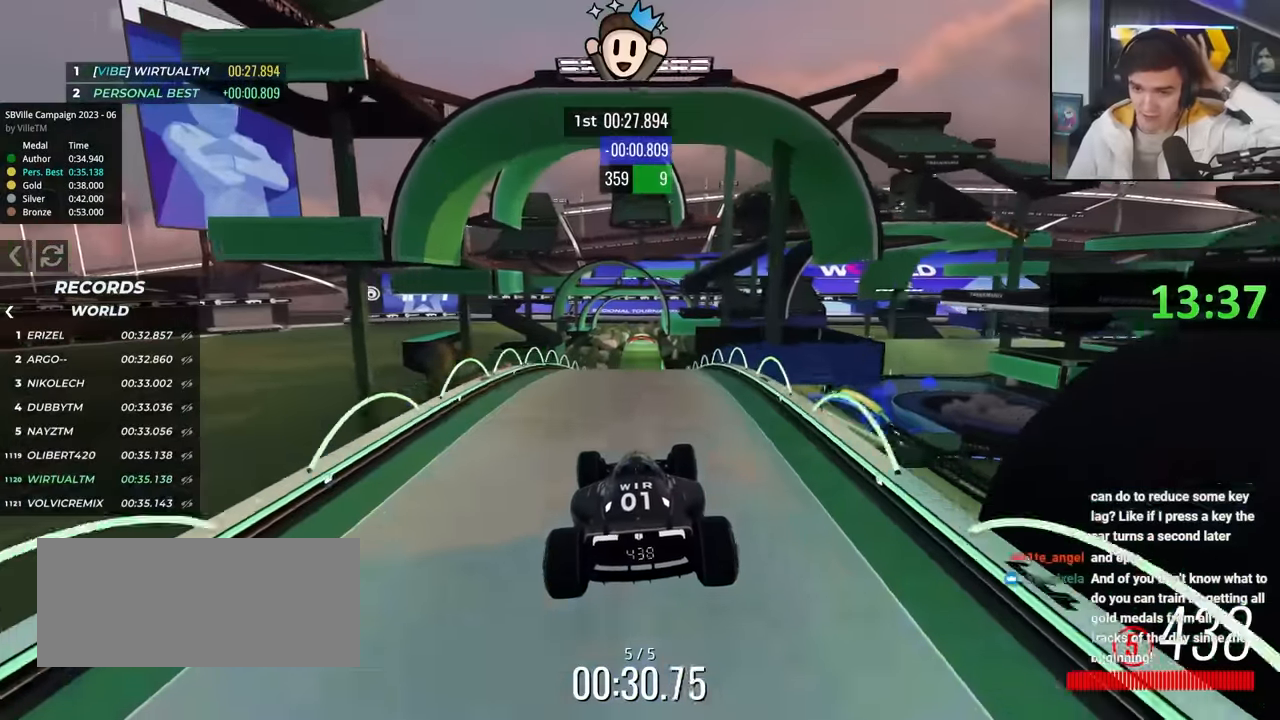
{"keys": ["up"], "events": [[434, "down", "down"], [484, "down", "up"]]}
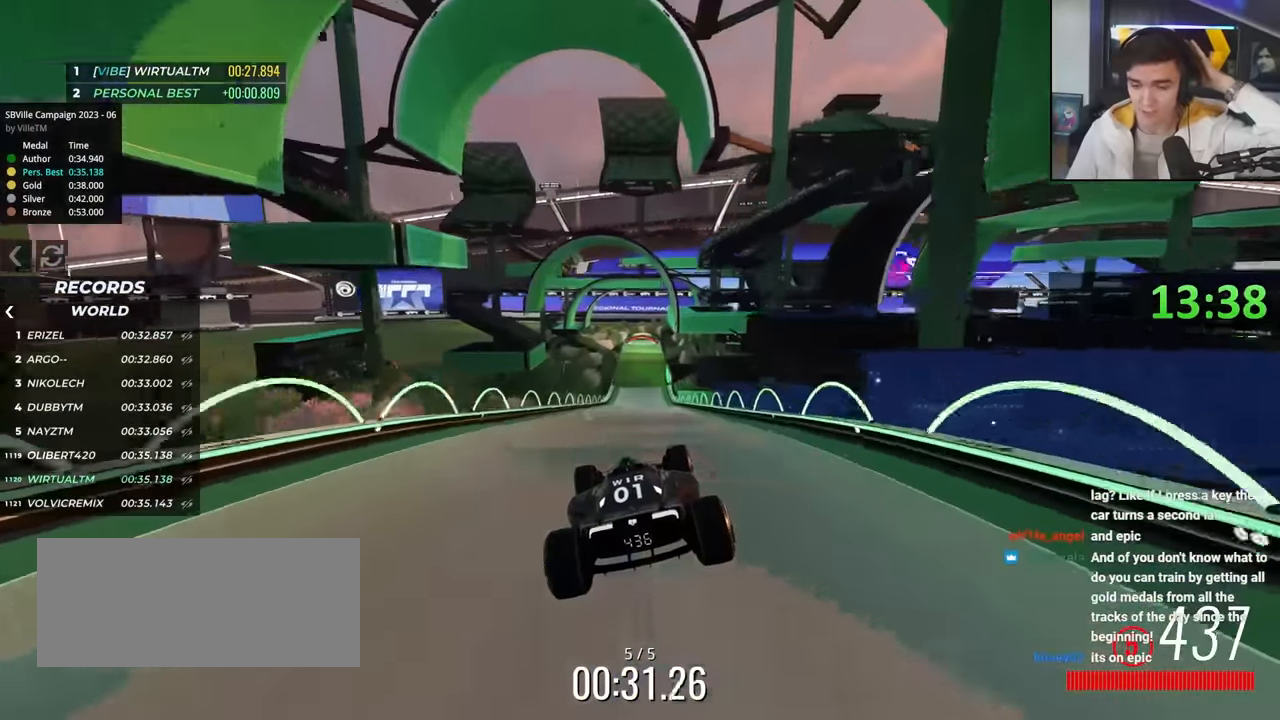
{"keys": ["up"], "events": [[117, "right", "down"], [300, "right", "up"]]}
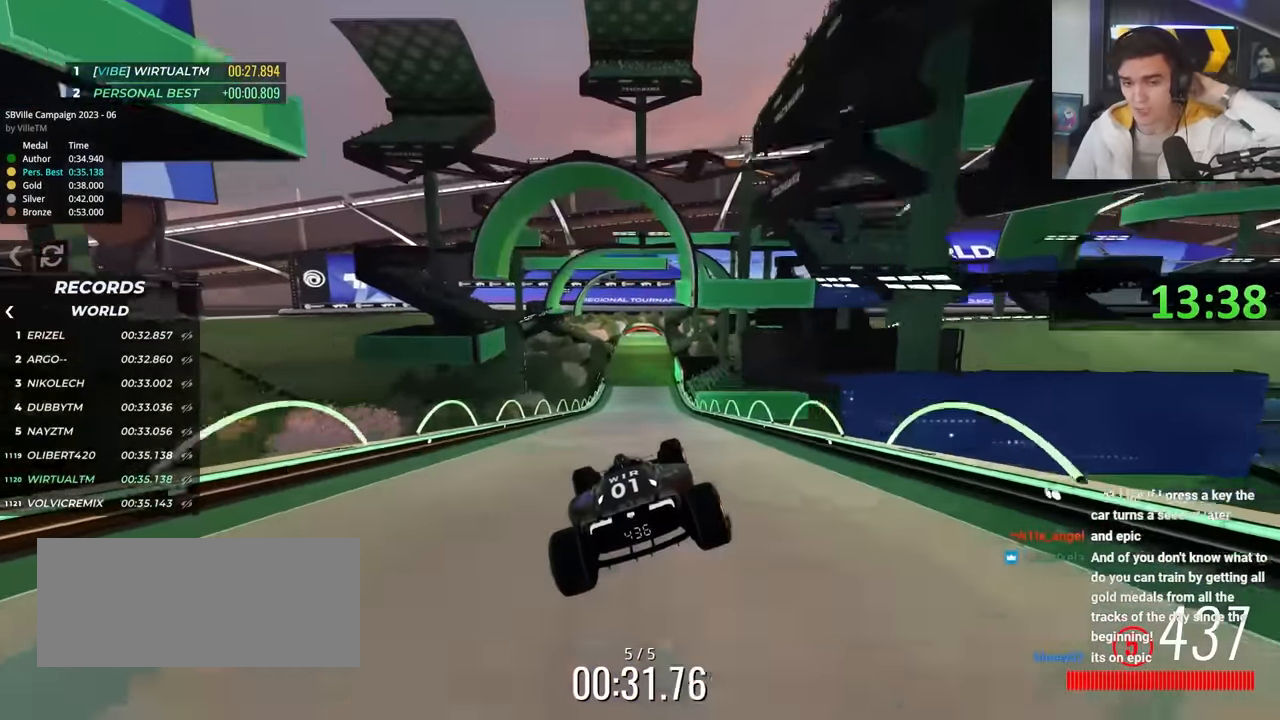
{"keys": ["up"], "events": []}
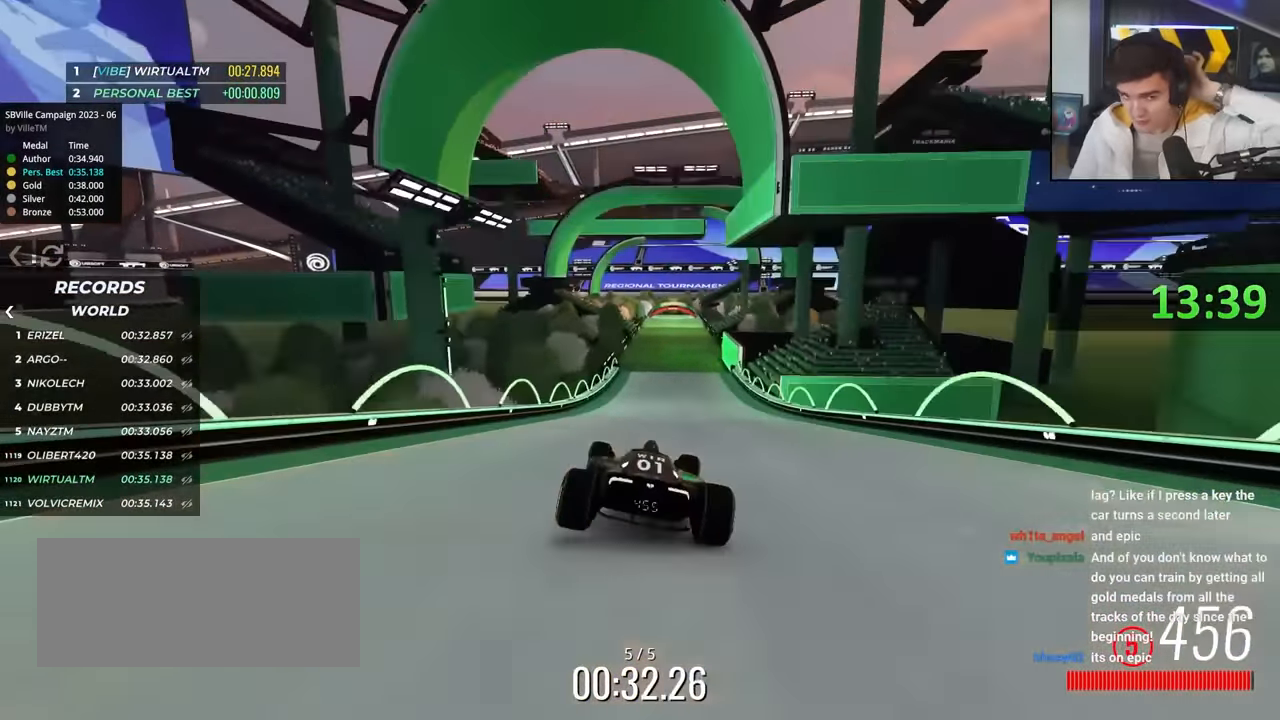
{"keys": ["up"], "events": [[100, "right", "down"], [200, "right", "up"]]}
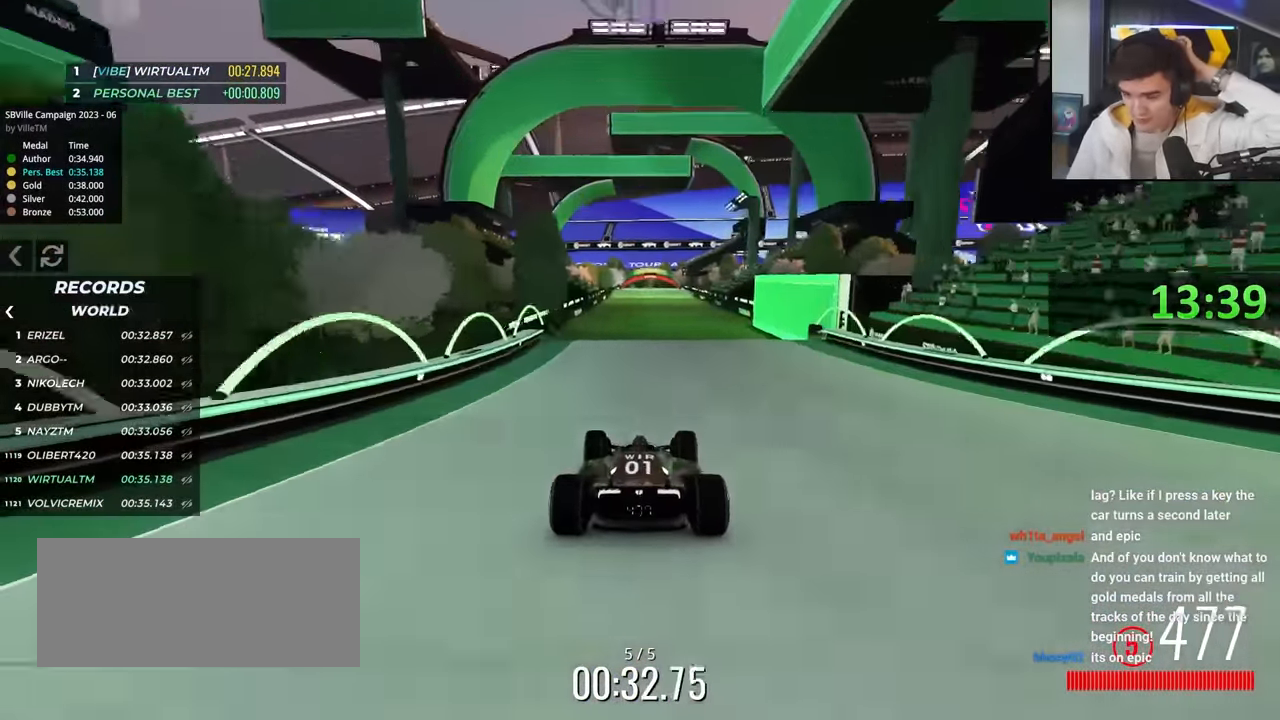
{"keys": ["up"], "events": []}
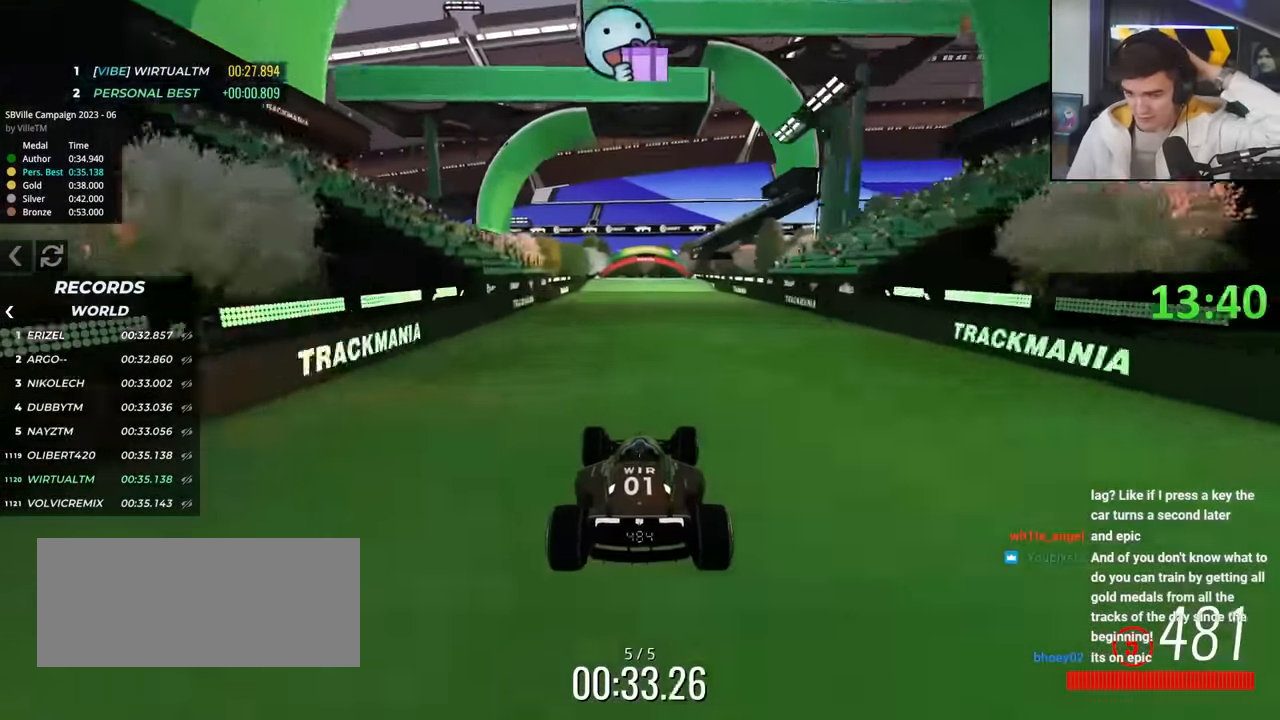
{"keys": ["up"], "events": [[84, "right", "down"], [184, "right", "up"], [317, "left", "down"], [467, "left", "up"]]}
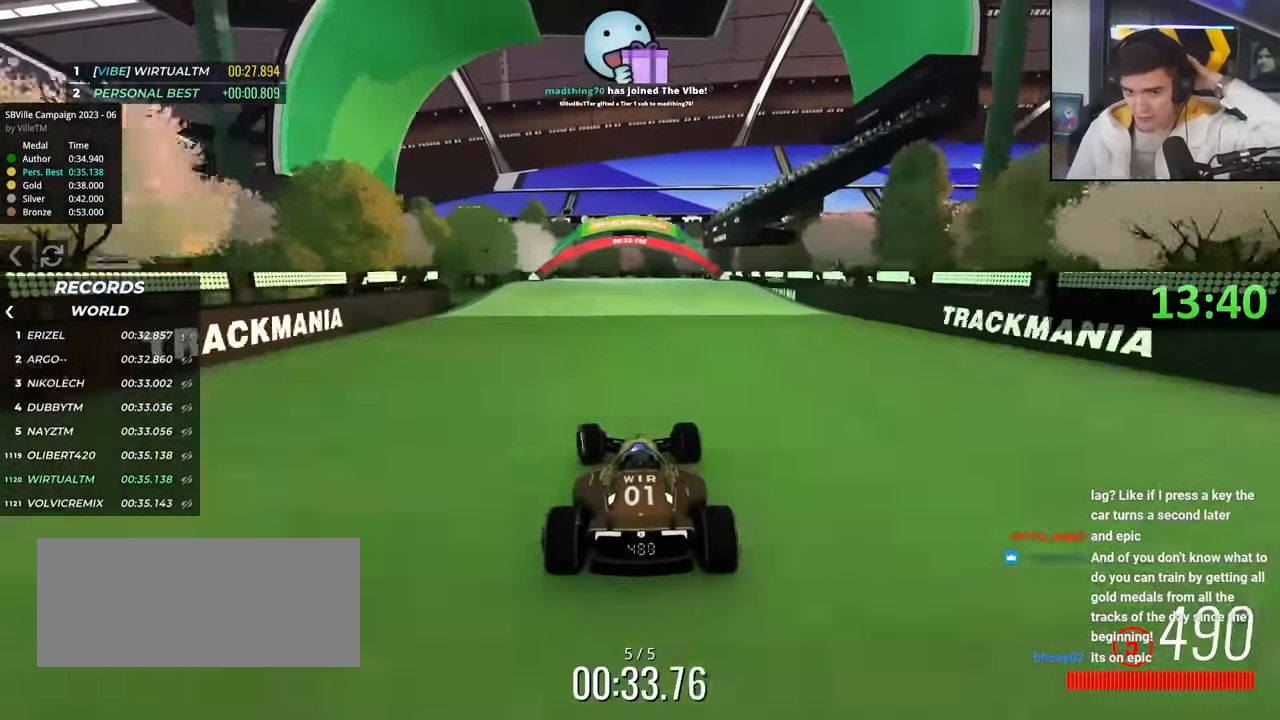
{"keys": ["up"], "events": [[100, "right", "down"], [200, "right", "up"]]}
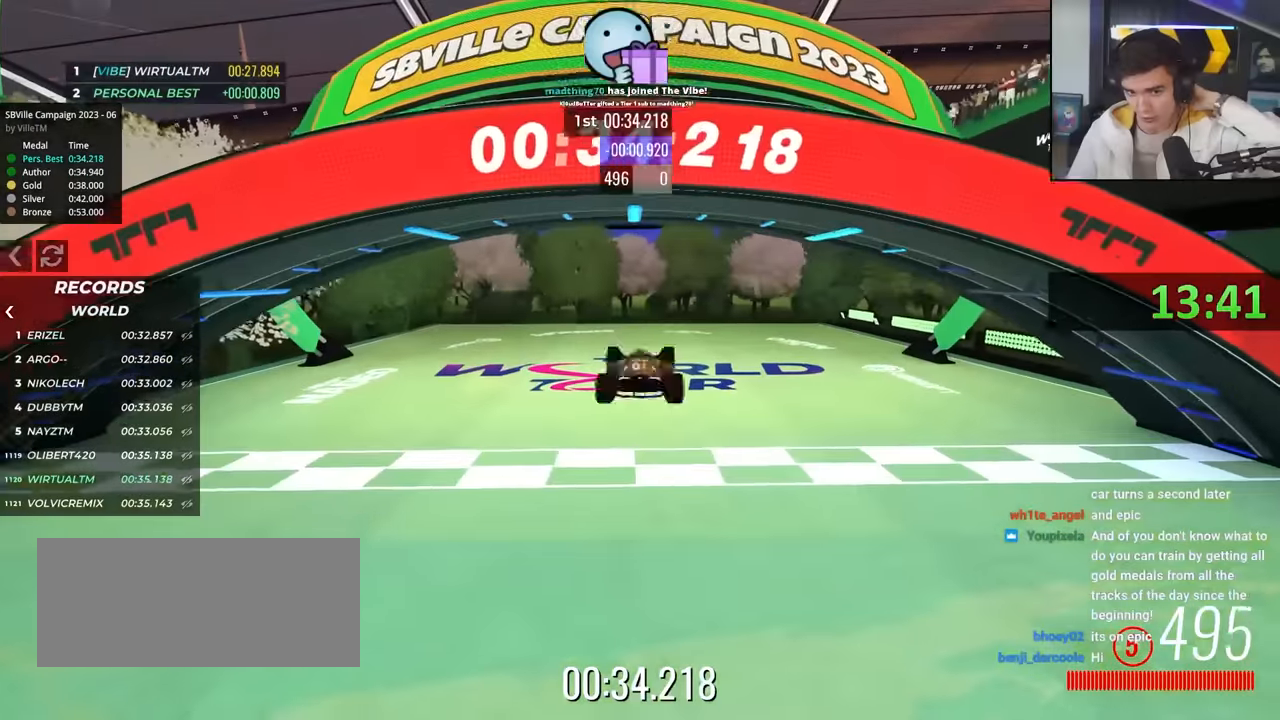
{"keys": [], "events": [[166, "up", "up"]]}